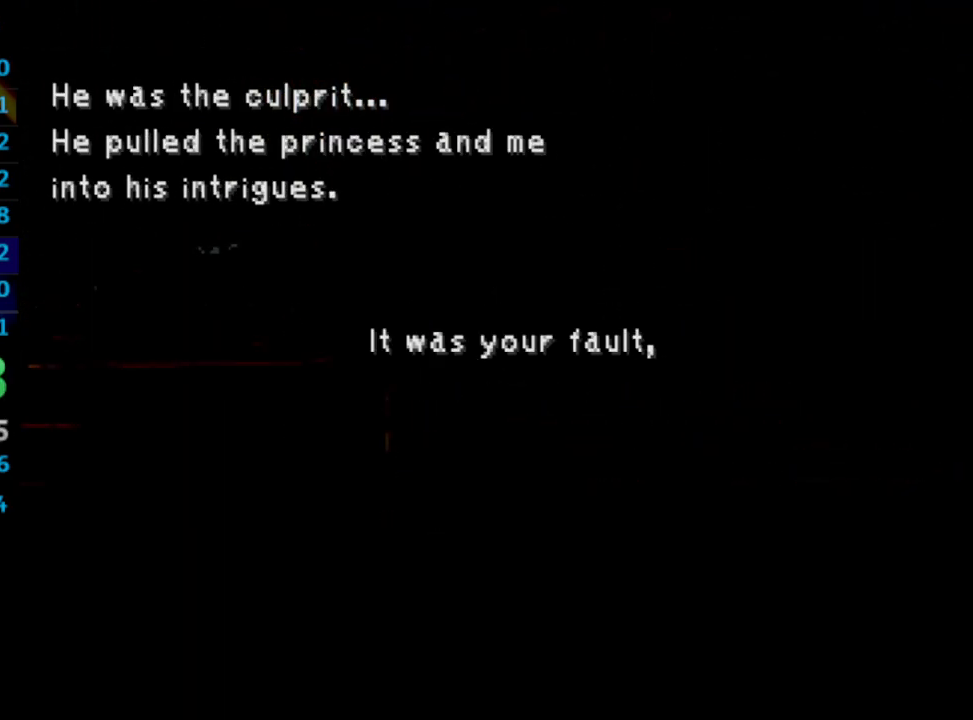
Gameplay with a controller (PlayStation layout); each line is a JSON object with the inputs held at the frame after it. "events" lists button and stick changes between this image and that frame as [ms after this image, input, new state], when the widget could be followed in between. Not read: L3 R3.
{"buttons": ["SQUARE"], "left_stick": "center", "right_stick": "center", "events": [[33, "SQUARE", "down"], [117, "SQUARE", "up"], [250, "CROSS", "down"], [283, "CROSS", "up"], [333, "SQUARE", "down"], [383, "SQUARE", "up"], [483, "SQUARE", "down"]]}
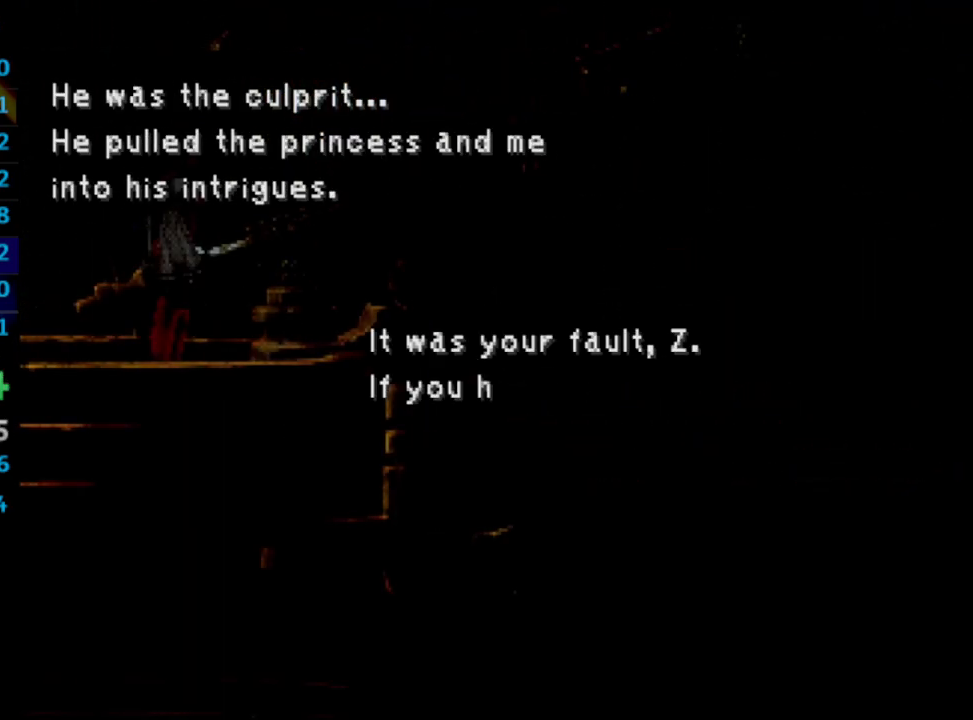
{"buttons": [], "left_stick": "center", "right_stick": "center", "events": [[50, "CROSS", "down"], [50, "SQUARE", "up"], [83, "CROSS", "up"], [133, "SQUARE", "down"], [167, "SQUARE", "up"], [267, "SQUARE", "down"], [283, "SQUARE", "up"], [383, "SQUARE", "down"], [433, "CROSS", "down"], [433, "SQUARE", "up"], [500, "CROSS", "up"]]}
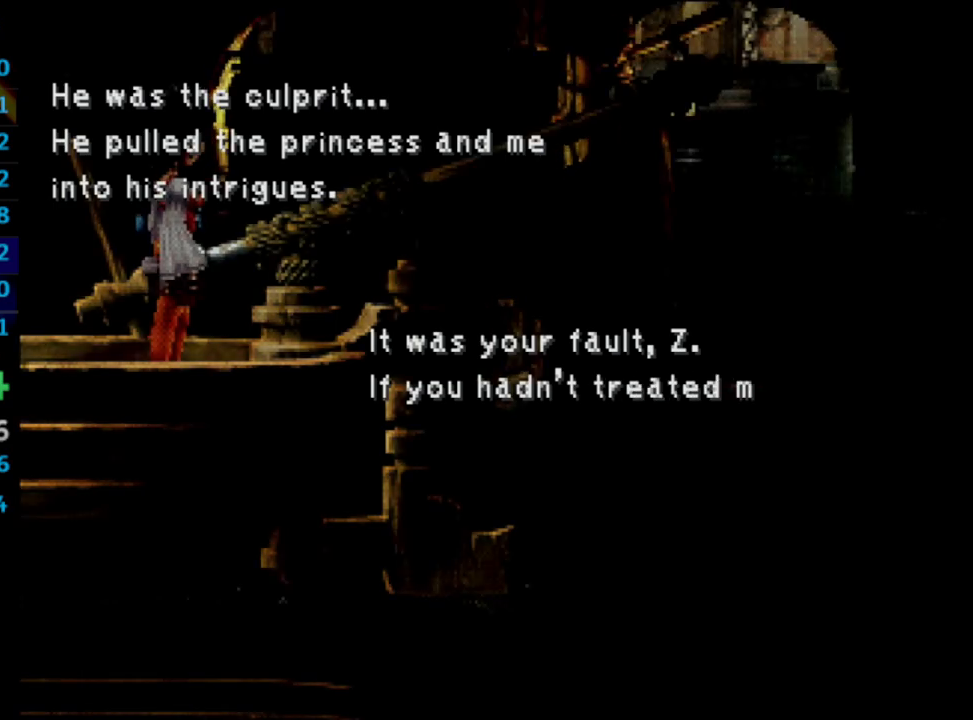
{"buttons": ["SQUARE"], "left_stick": "center", "right_stick": "center", "events": [[33, "SQUARE", "down"], [83, "SQUARE", "up"], [100, "CROSS", "down"], [117, "CROSS", "up"], [167, "SQUARE", "down"], [233, "CROSS", "down"], [233, "SQUARE", "up"], [300, "CROSS", "up"], [350, "SQUARE", "down"], [400, "CROSS", "down"], [400, "SQUARE", "up"], [450, "CROSS", "up"], [483, "SQUARE", "down"]]}
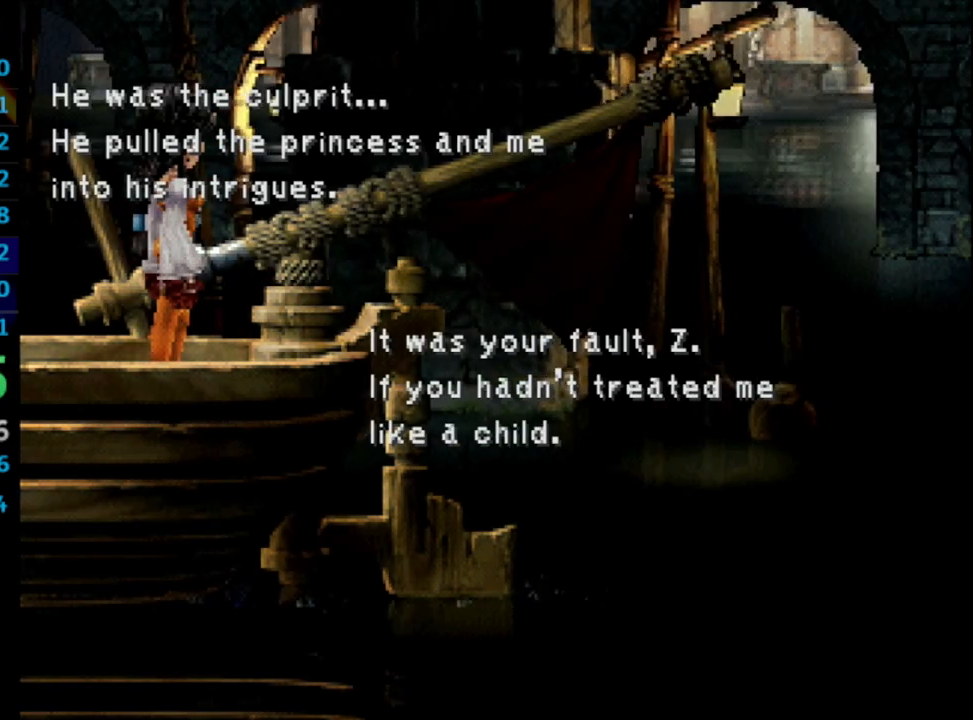
{"buttons": ["SQUARE"], "left_stick": "center", "right_stick": "center", "events": [[50, "CROSS", "down"], [50, "SQUARE", "up"], [150, "CROSS", "up"], [150, "SQUARE", "down"], [250, "CROSS", "down"], [250, "SQUARE", "up"], [300, "CROSS", "up"], [383, "SQUARE", "down"], [417, "CROSS", "down"], [417, "SQUARE", "up"], [483, "CROSS", "up"], [500, "SQUARE", "down"]]}
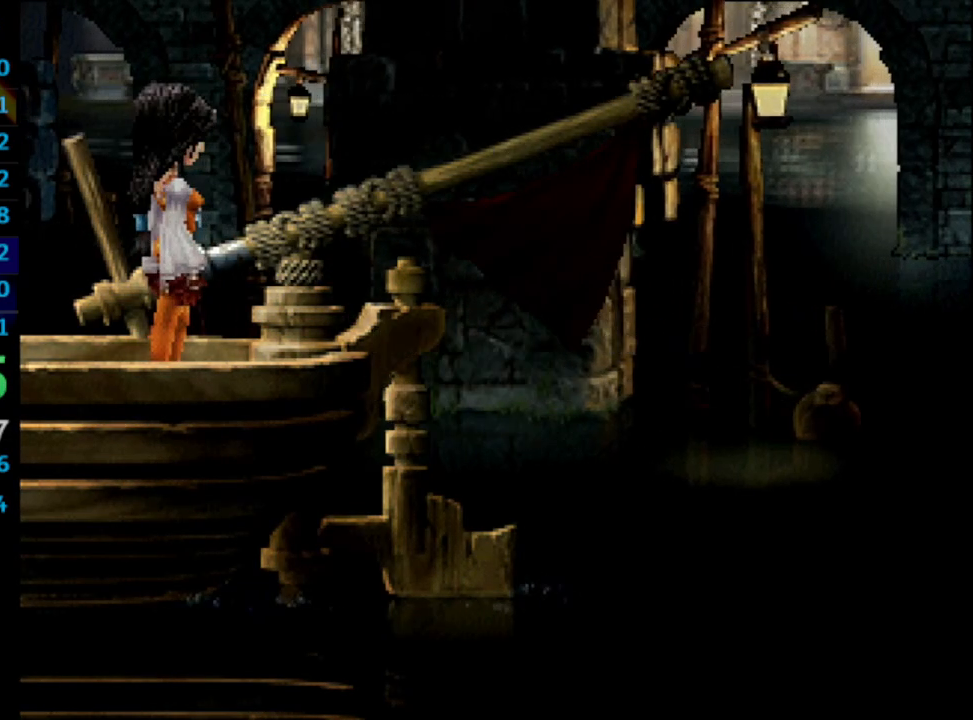
{"buttons": ["SQUARE"], "left_stick": "center", "right_stick": "center", "events": [[67, "CROSS", "down"], [67, "SQUARE", "up"], [117, "CROSS", "up"], [133, "SQUARE", "down"], [233, "CROSS", "down"], [233, "SQUARE", "up"], [267, "CROSS", "up"], [300, "SQUARE", "down"], [367, "SQUARE", "up"], [450, "SQUARE", "down"]]}
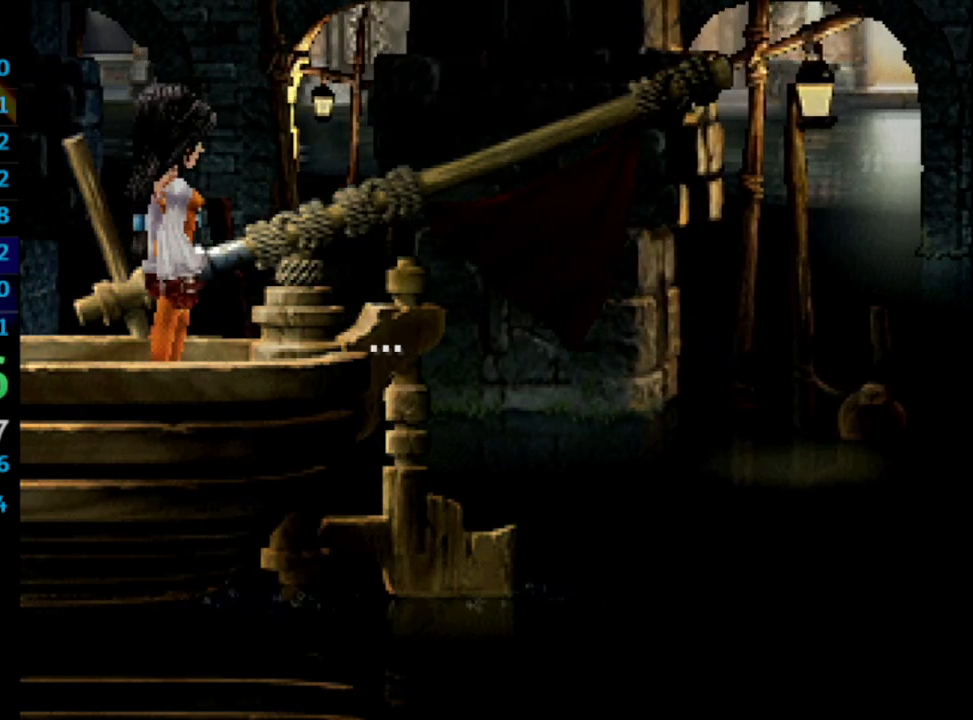
{"buttons": [], "left_stick": "center", "right_stick": "center", "events": [[17, "CROSS", "down"], [17, "SQUARE", "up"], [33, "CROSS", "up"], [83, "SQUARE", "down"], [133, "CROSS", "down"], [133, "SQUARE", "up"], [150, "CROSS", "up"], [200, "SQUARE", "down"], [250, "CROSS", "down"], [250, "SQUARE", "up"], [333, "CROSS", "up"], [333, "SQUARE", "down"], [433, "CROSS", "down"], [433, "SQUARE", "up"], [467, "CROSS", "up"]]}
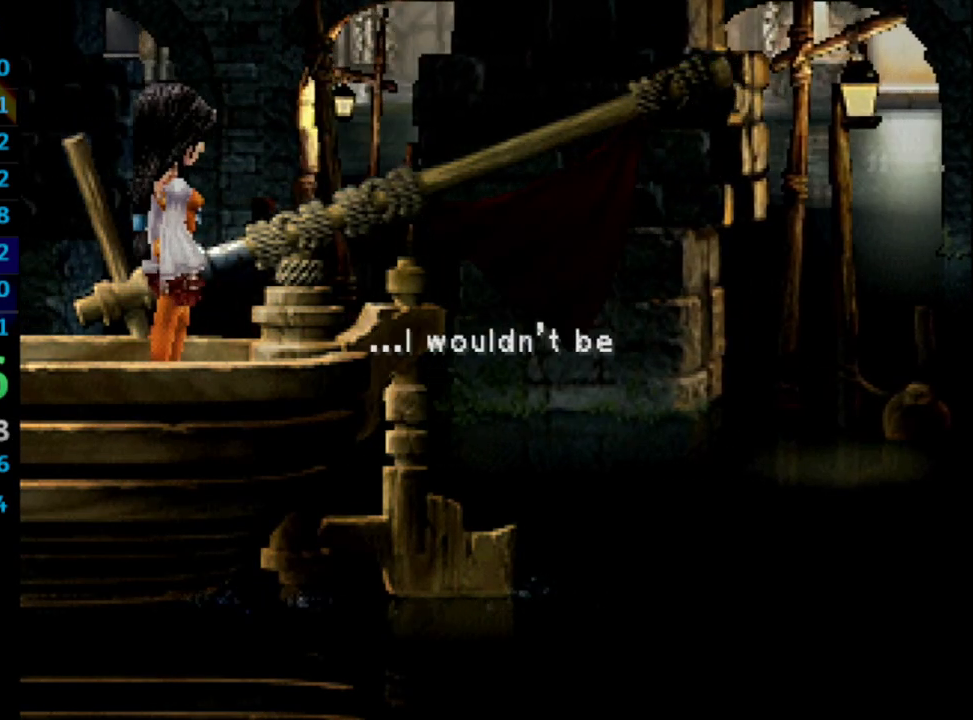
{"buttons": [], "left_stick": "center", "right_stick": "center", "events": [[33, "SQUARE", "down"], [117, "CROSS", "down"], [117, "SQUARE", "up"], [183, "CROSS", "up"], [200, "SQUARE", "down"], [267, "SQUARE", "up"], [350, "SQUARE", "down"], [417, "SQUARE", "up"]]}
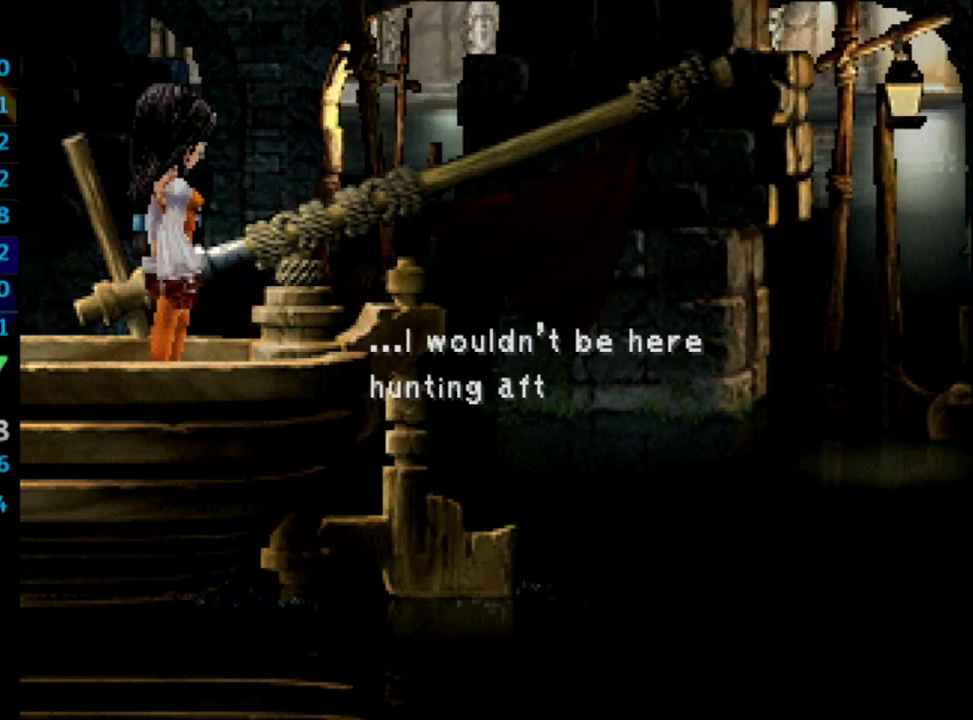
{"buttons": [], "left_stick": "center", "right_stick": "center", "events": [[83, "SQUARE", "down"], [150, "CROSS", "down"], [150, "SQUARE", "up"], [200, "CROSS", "up"], [233, "SQUARE", "down"], [300, "CROSS", "down"], [300, "SQUARE", "up"], [333, "CROSS", "up"], [400, "SQUARE", "down"], [467, "SQUARE", "up"]]}
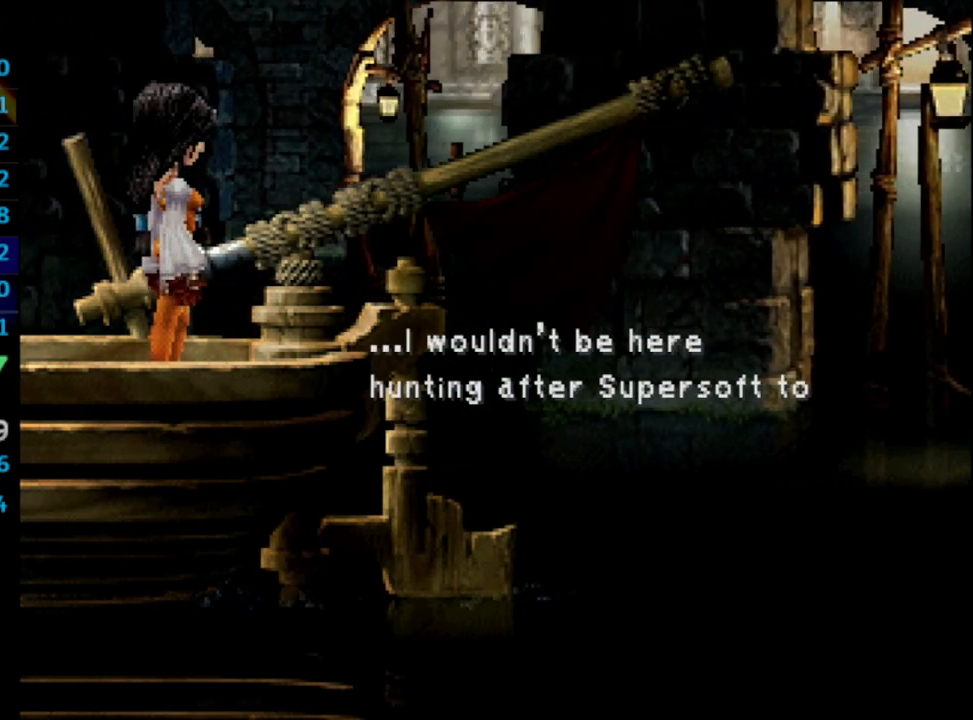
{"buttons": [], "left_stick": "center", "right_stick": "center", "events": [[150, "SQUARE", "down"], [183, "SQUARE", "up"], [267, "SQUARE", "down"], [317, "SQUARE", "up"], [417, "SQUARE", "down"], [467, "SQUARE", "up"]]}
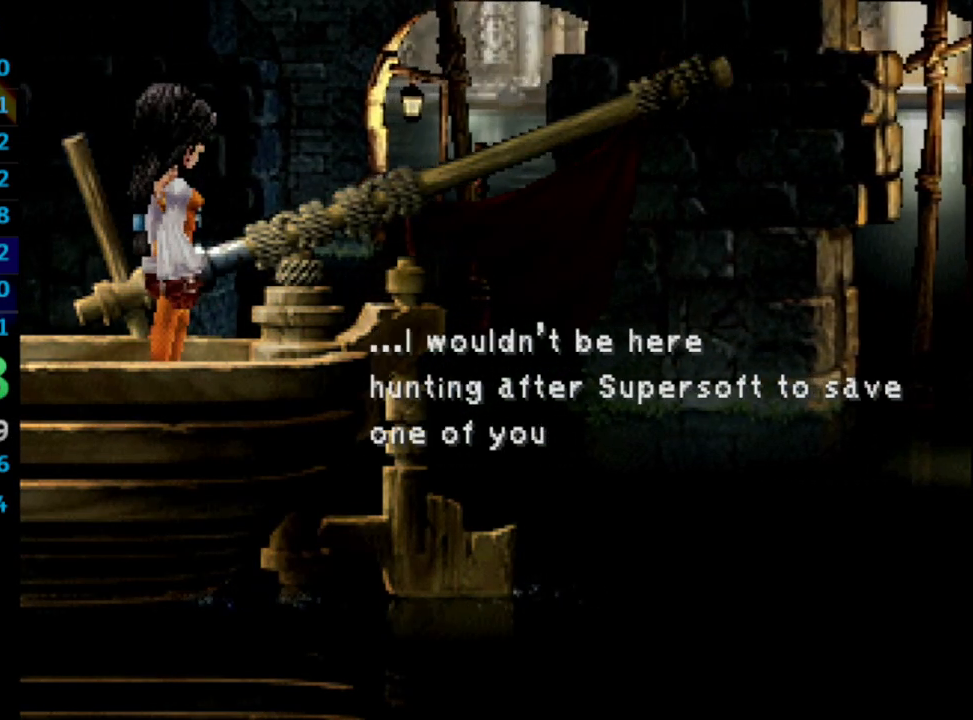
{"buttons": [], "left_stick": "center", "right_stick": "center", "events": [[33, "SQUARE", "down"], [83, "SQUARE", "up"], [150, "SQUARE", "down"], [217, "SQUARE", "up"], [267, "SQUARE", "down"], [317, "SQUARE", "up"], [400, "SQUARE", "down"], [483, "SQUARE", "up"]]}
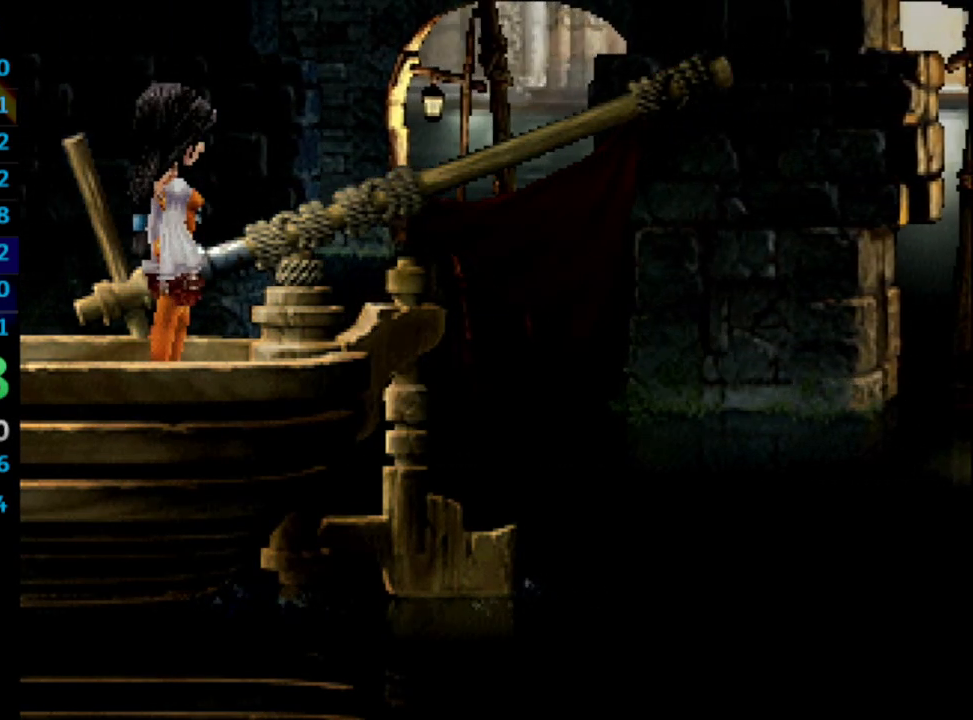
{"buttons": [], "left_stick": "center", "right_stick": "center", "events": [[83, "SQUARE", "down"], [117, "SQUARE", "up"], [167, "SQUARE", "down"], [233, "SQUARE", "up"], [267, "SQUARE", "down"], [333, "CROSS", "down"], [350, "SQUARE", "up"], [367, "CROSS", "up"], [400, "SQUARE", "down"], [467, "SQUARE", "up"]]}
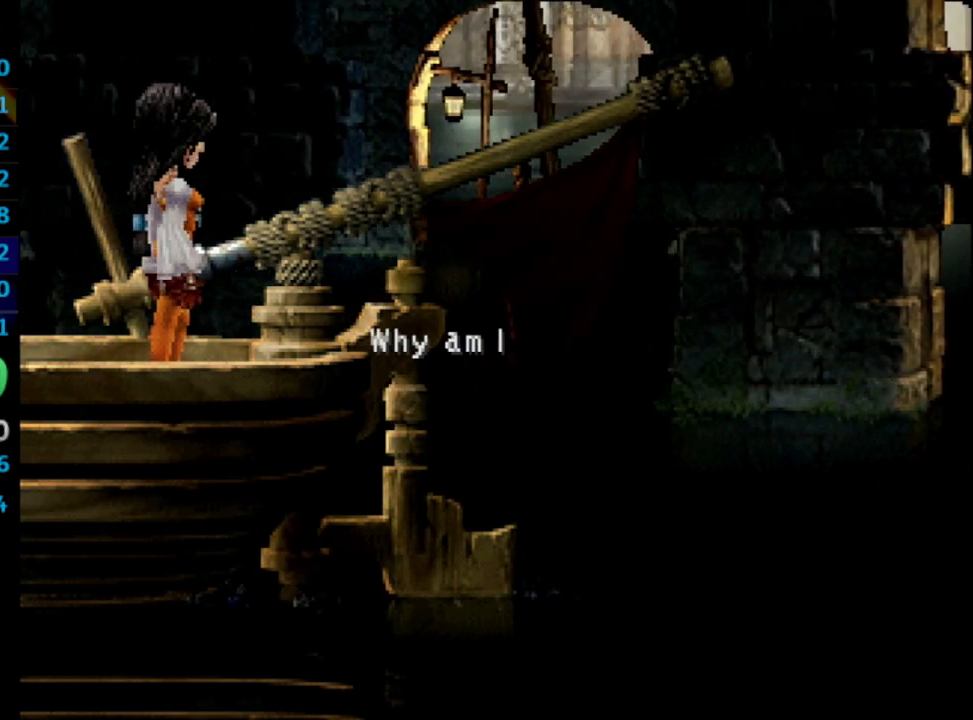
{"buttons": ["SQUARE"], "left_stick": "center", "right_stick": "center", "events": [[150, "SQUARE", "down"], [183, "SQUARE", "up"], [233, "CROSS", "down"], [300, "CROSS", "up"], [333, "SQUARE", "down"], [400, "CROSS", "down"], [400, "SQUARE", "up"], [417, "CROSS", "up"], [500, "SQUARE", "down"]]}
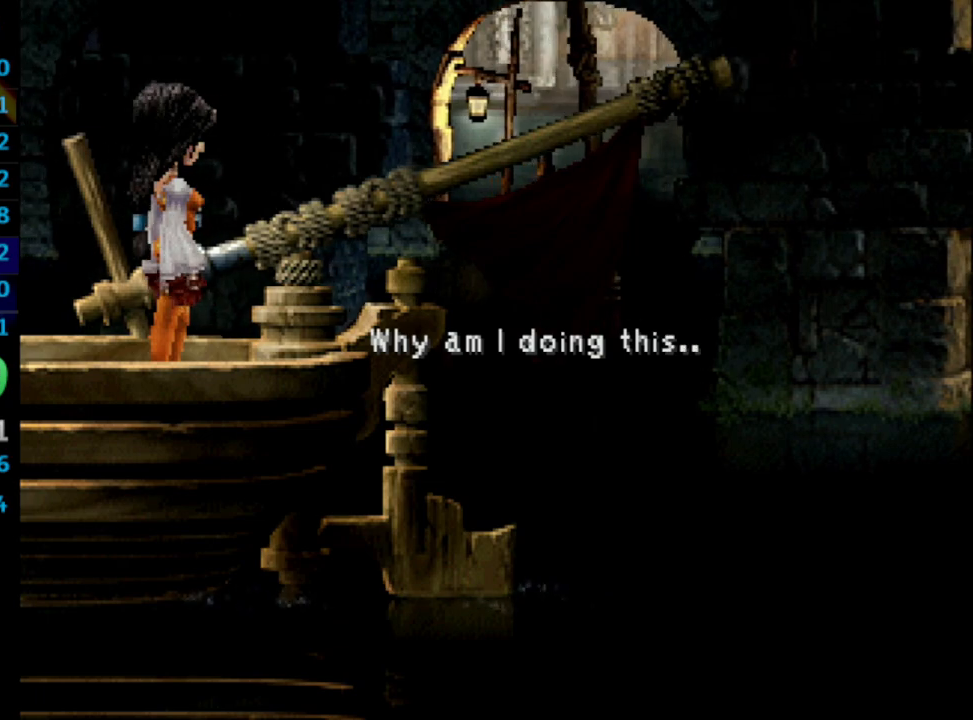
{"buttons": [], "left_stick": "center", "right_stick": "center", "events": [[50, "SQUARE", "up"], [100, "SQUARE", "down"], [167, "CROSS", "down"], [183, "SQUARE", "up"], [317, "CROSS", "up"], [333, "SQUARE", "down"], [433, "SQUARE", "up"], [450, "CROSS", "down"], [500, "CROSS", "up"]]}
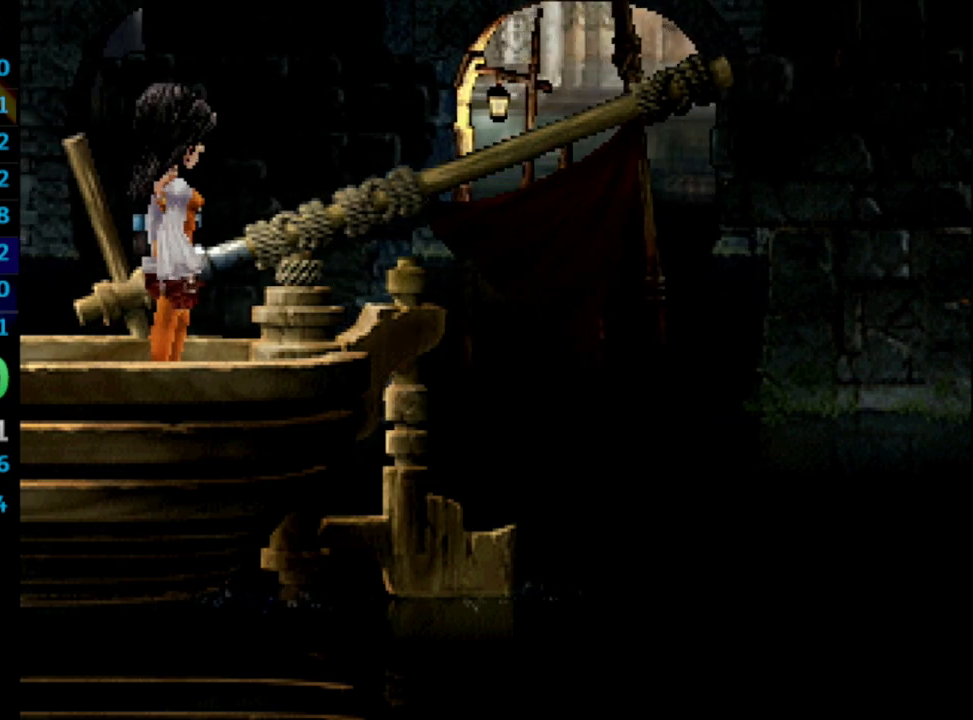
{"buttons": ["SQUARE"], "left_stick": "center", "right_stick": "center", "events": [[17, "SQUARE", "down"], [117, "CROSS", "down"], [117, "SQUARE", "up"], [150, "CROSS", "up"], [200, "SQUARE", "down"], [267, "SQUARE", "up"], [367, "CROSS", "down"], [417, "CROSS", "up"], [433, "SQUARE", "down"]]}
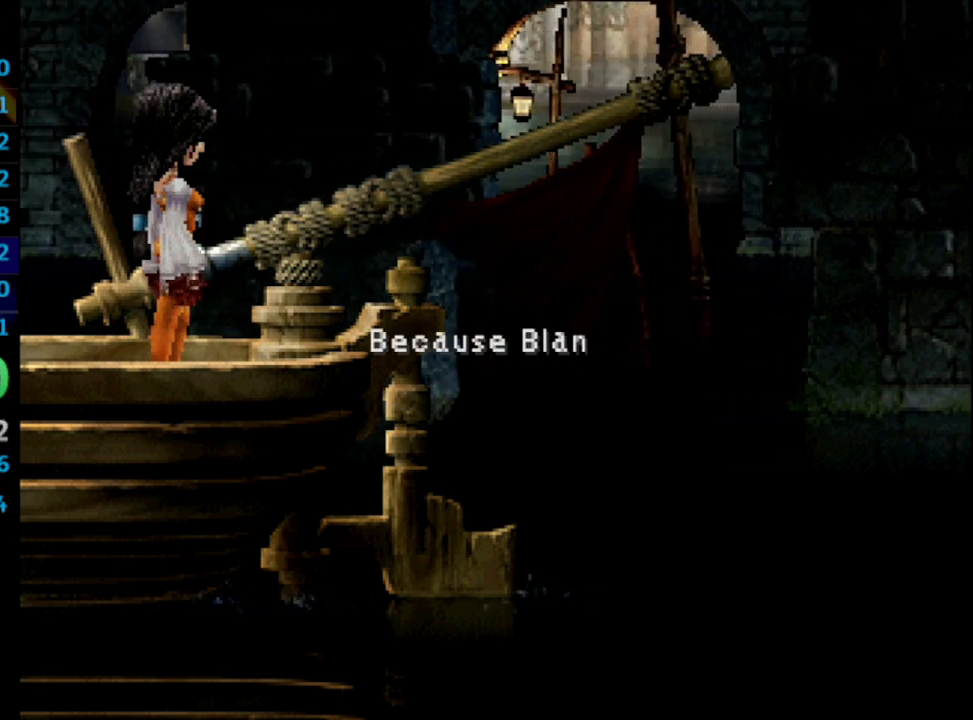
{"buttons": ["CROSS", "SQUARE"], "left_stick": "center", "right_stick": "center", "events": [[33, "CROSS", "down"], [50, "SQUARE", "up"], [83, "CROSS", "up"], [117, "SQUARE", "down"], [167, "CROSS", "down"], [167, "SQUARE", "up"], [200, "CROSS", "up"], [233, "CROSS", "down"], [333, "CROSS", "up"], [333, "SQUARE", "down"], [400, "SQUARE", "up"], [467, "SQUARE", "down"], [500, "CROSS", "down"]]}
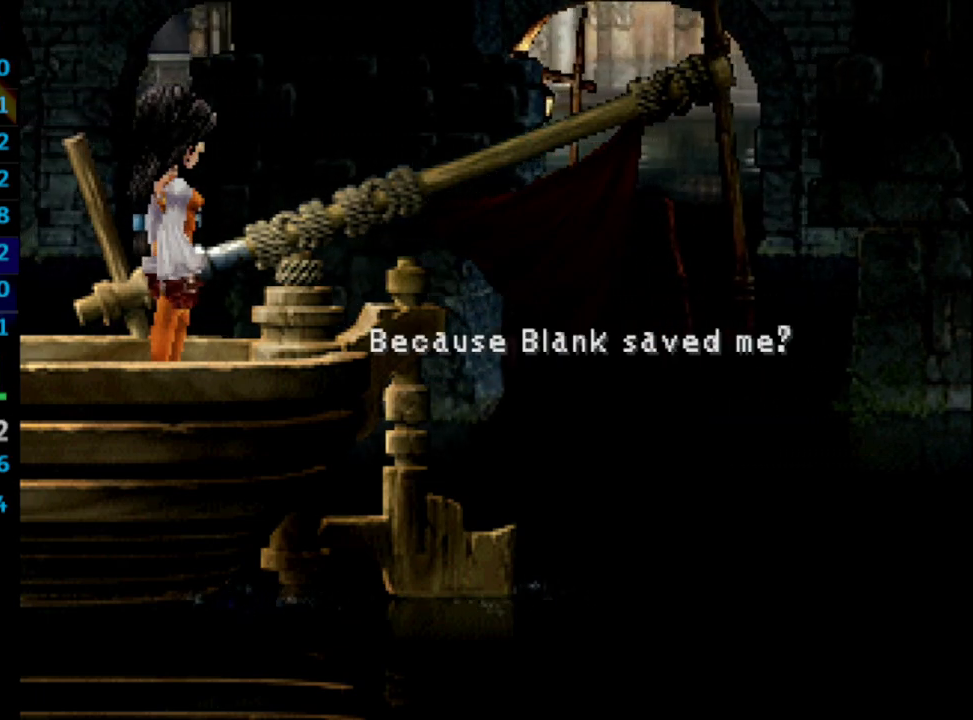
{"buttons": [], "left_stick": "center", "right_stick": "center", "events": [[17, "SQUARE", "up"], [83, "SQUARE", "down"], [100, "SQUARE", "up"], [133, "CROSS", "up"], [167, "SQUARE", "down"], [233, "CROSS", "down"], [233, "SQUARE", "up"], [250, "CROSS", "up"], [333, "SQUARE", "down"], [483, "SQUARE", "up"]]}
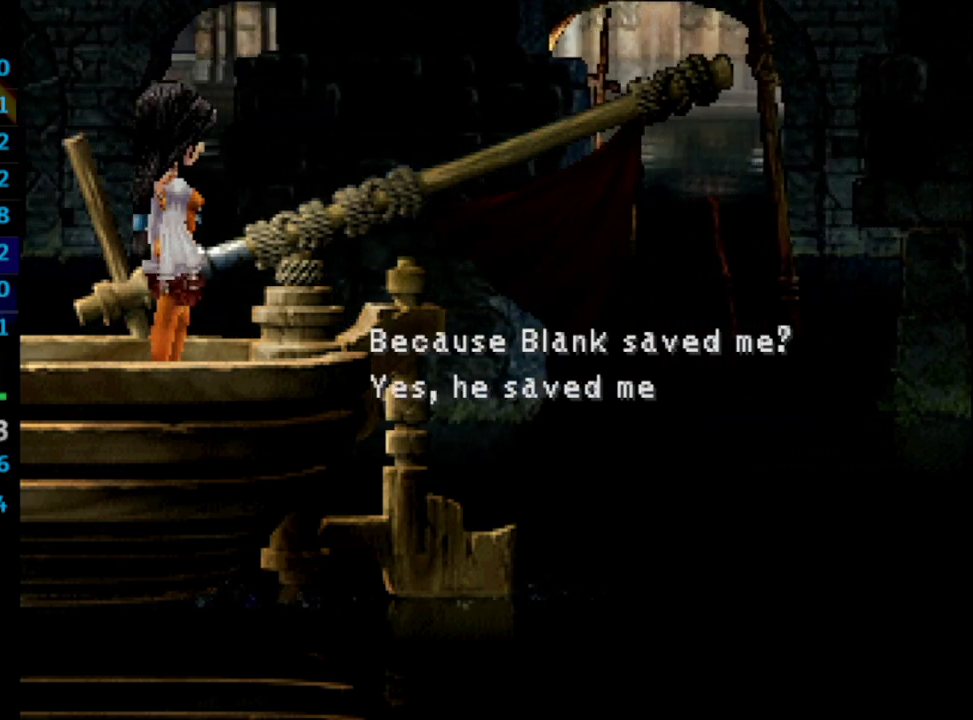
{"buttons": ["CROSS"], "left_stick": "center", "right_stick": "center", "events": [[33, "SQUARE", "down"], [67, "CROSS", "down"], [83, "SQUARE", "up"], [100, "CROSS", "up"], [133, "SQUARE", "down"], [217, "CROSS", "down"], [217, "SQUARE", "up"], [250, "CROSS", "up"], [283, "SQUARE", "down"], [333, "SQUARE", "up"], [400, "SQUARE", "down"], [467, "CROSS", "down"], [483, "SQUARE", "up"]]}
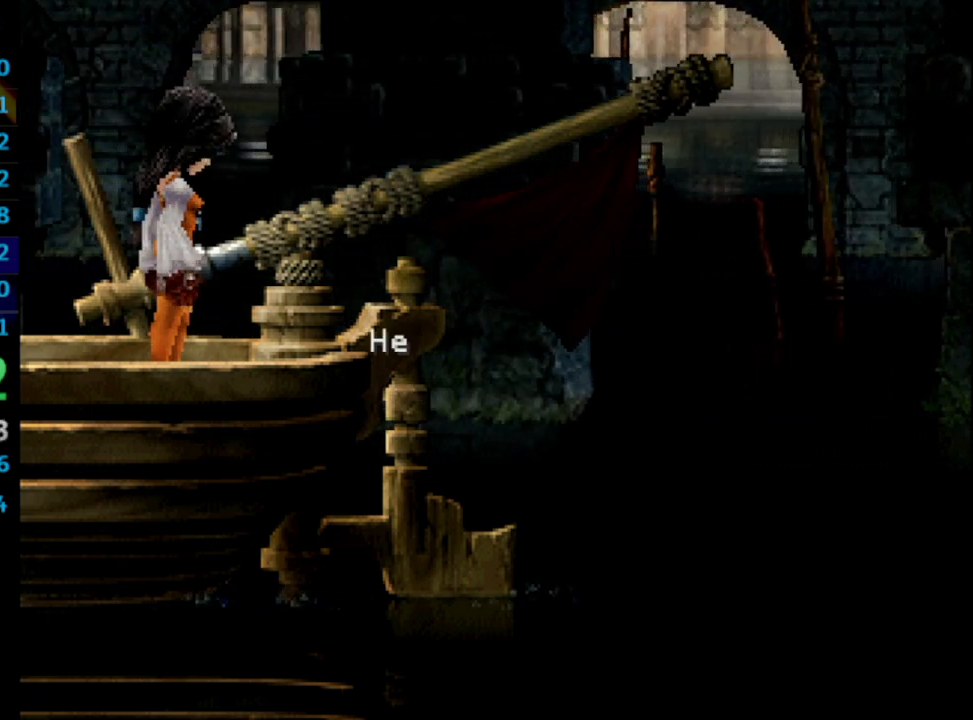
{"buttons": ["CROSS", "SQUARE"], "left_stick": "center", "right_stick": "center", "events": [[17, "CROSS", "up"], [83, "SQUARE", "down"], [167, "SQUARE", "up"], [217, "SQUARE", "down"], [267, "CROSS", "down"], [283, "SQUARE", "up"], [300, "CROSS", "up"], [367, "SQUARE", "down"], [417, "SQUARE", "up"], [483, "SQUARE", "down"], [500, "CROSS", "down"]]}
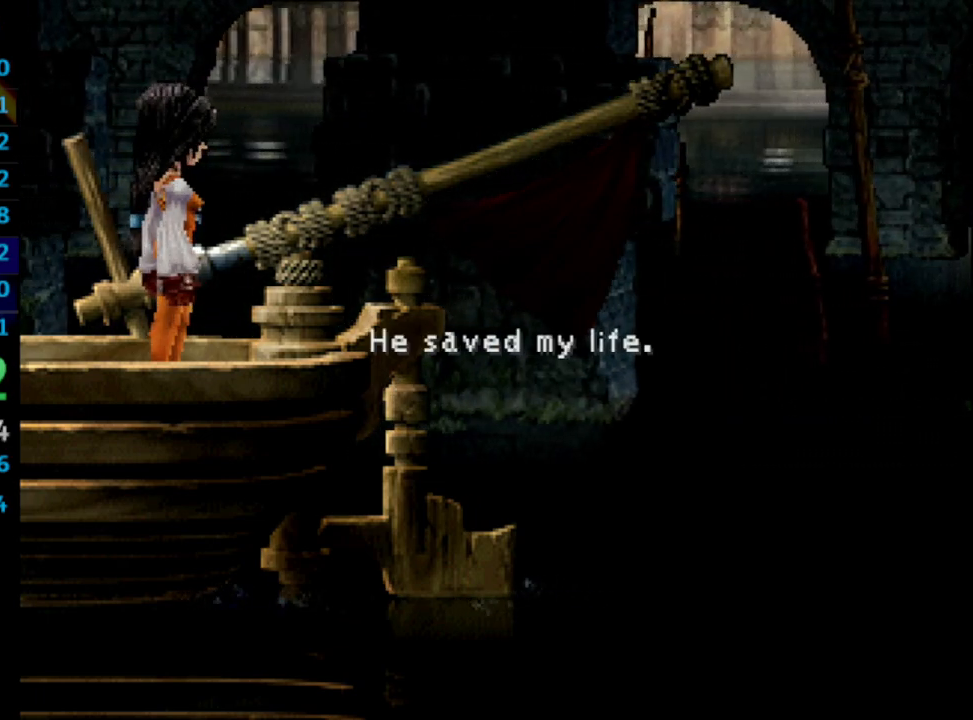
{"buttons": ["CROSS"], "left_stick": "center", "right_stick": "center", "events": [[17, "SQUARE", "up"], [33, "CROSS", "up"], [50, "SQUARE", "down"], [117, "SQUARE", "up"], [200, "CROSS", "down"], [200, "SQUARE", "down"], [217, "SQUARE", "up"], [300, "SQUARE", "down"], [317, "SQUARE", "up"], [383, "CROSS", "up"], [417, "SQUARE", "down"], [433, "CROSS", "down"], [433, "SQUARE", "up"]]}
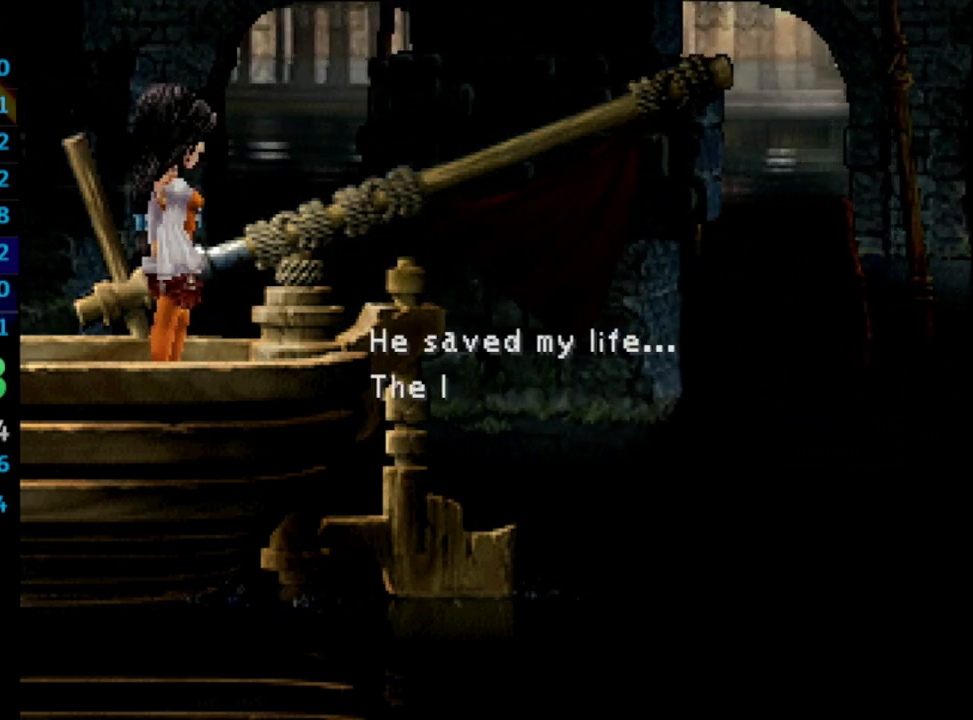
{"buttons": ["CROSS"], "left_stick": "center", "right_stick": "center", "events": [[117, "CROSS", "up"], [117, "SQUARE", "down"], [167, "CROSS", "down"], [167, "SQUARE", "up"], [233, "CROSS", "up"], [267, "SQUARE", "down"], [317, "CROSS", "down"], [333, "SQUARE", "up"], [383, "CROSS", "up"], [400, "SQUARE", "down"], [467, "SQUARE", "up"], [500, "CROSS", "down"]]}
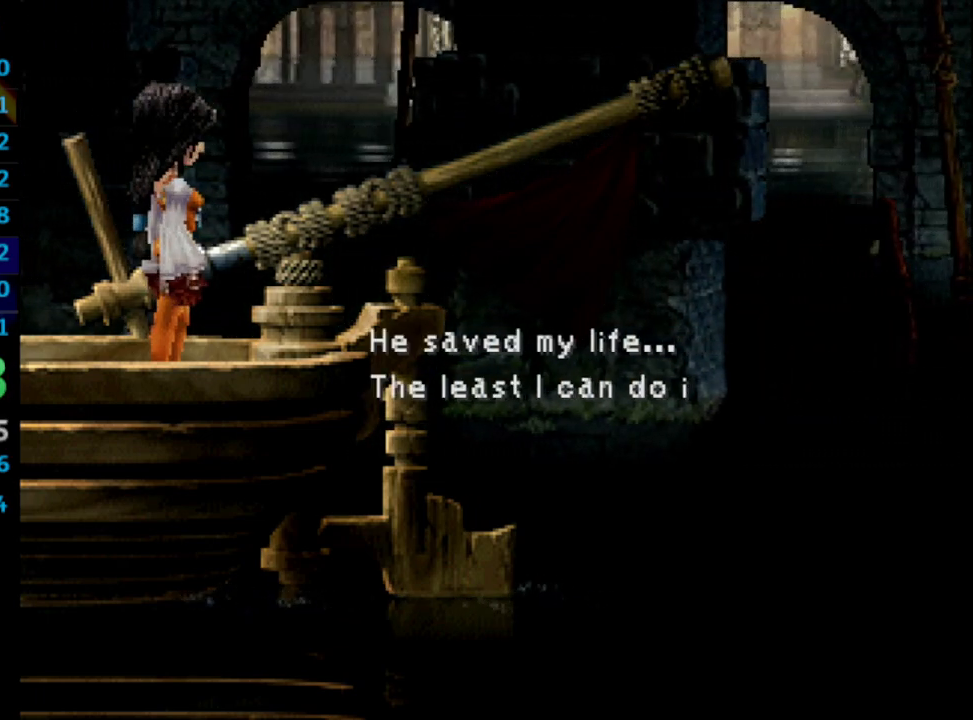
{"buttons": [], "left_stick": "center", "right_stick": "center", "events": [[17, "CROSS", "up"], [50, "SQUARE", "down"], [117, "CROSS", "down"], [117, "SQUARE", "up"], [150, "CROSS", "up"], [250, "CROSS", "down"], [283, "CROSS", "up"], [350, "SQUARE", "down"], [400, "SQUARE", "up"]]}
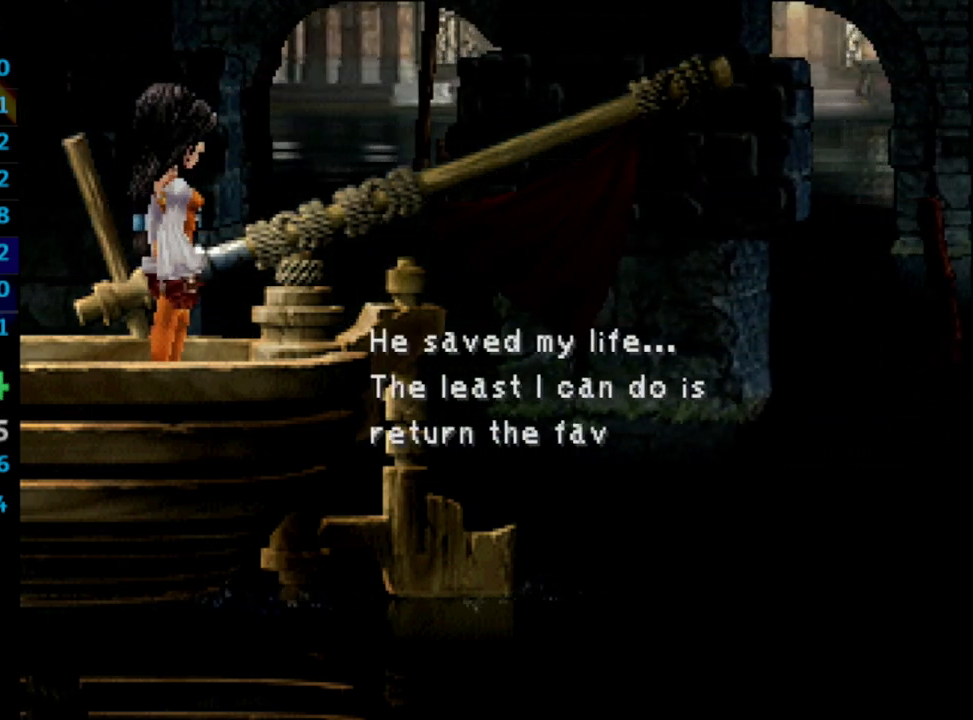
{"buttons": [], "left_stick": "center", "right_stick": "center", "events": [[83, "SQUARE", "down"], [150, "CROSS", "down"], [167, "SQUARE", "up"], [217, "CROSS", "up"], [250, "SQUARE", "down"], [300, "SQUARE", "up"], [383, "CROSS", "down"], [383, "SQUARE", "down"], [400, "SQUARE", "up"], [417, "CROSS", "up"], [467, "SQUARE", "down"], [500, "SQUARE", "up"]]}
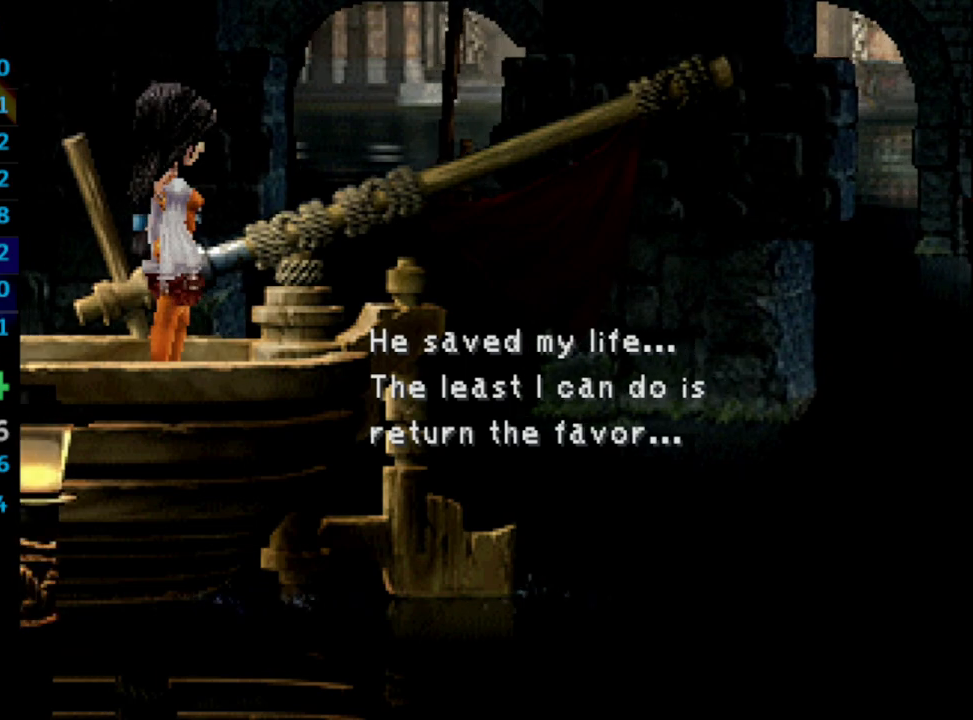
{"buttons": [], "left_stick": "center", "right_stick": "center", "events": [[200, "SQUARE", "down"], [283, "SQUARE", "up"], [300, "CROSS", "down"], [350, "CROSS", "up"], [417, "SQUARE", "down"], [467, "SQUARE", "up"], [483, "CROSS", "down"], [500, "CROSS", "up"]]}
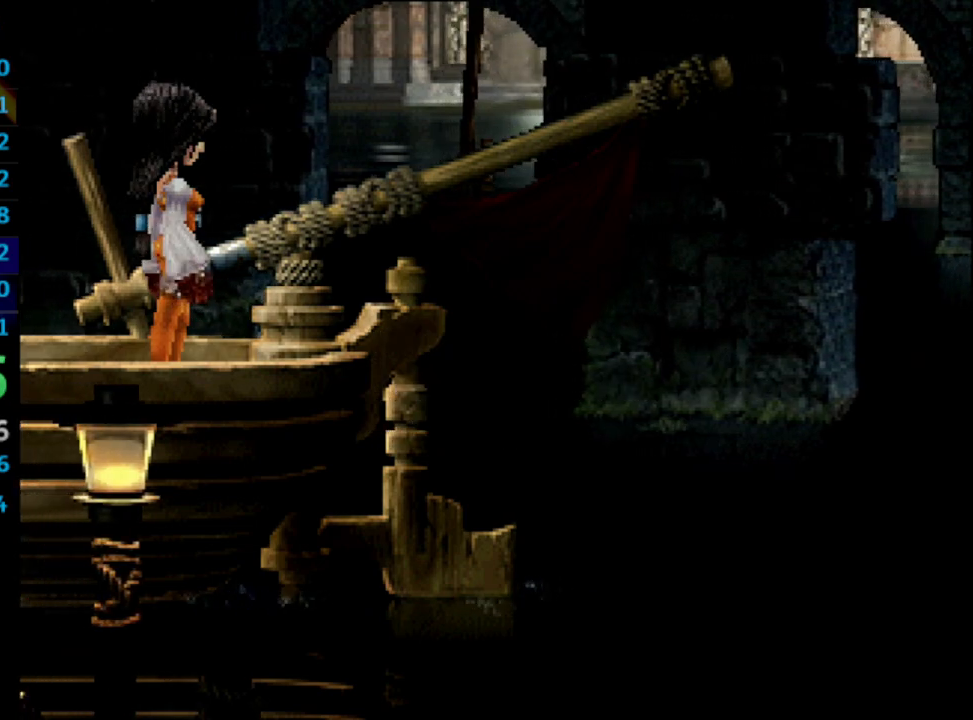
{"buttons": ["SQUARE"], "left_stick": "center", "right_stick": "center", "events": [[67, "CROSS", "down"], [100, "CROSS", "up"], [200, "CROSS", "down"], [217, "CROSS", "up"], [267, "SQUARE", "down"], [333, "SQUARE", "up"], [383, "SQUARE", "down"], [417, "CROSS", "down"], [433, "SQUARE", "up"], [483, "CROSS", "up"], [500, "SQUARE", "down"]]}
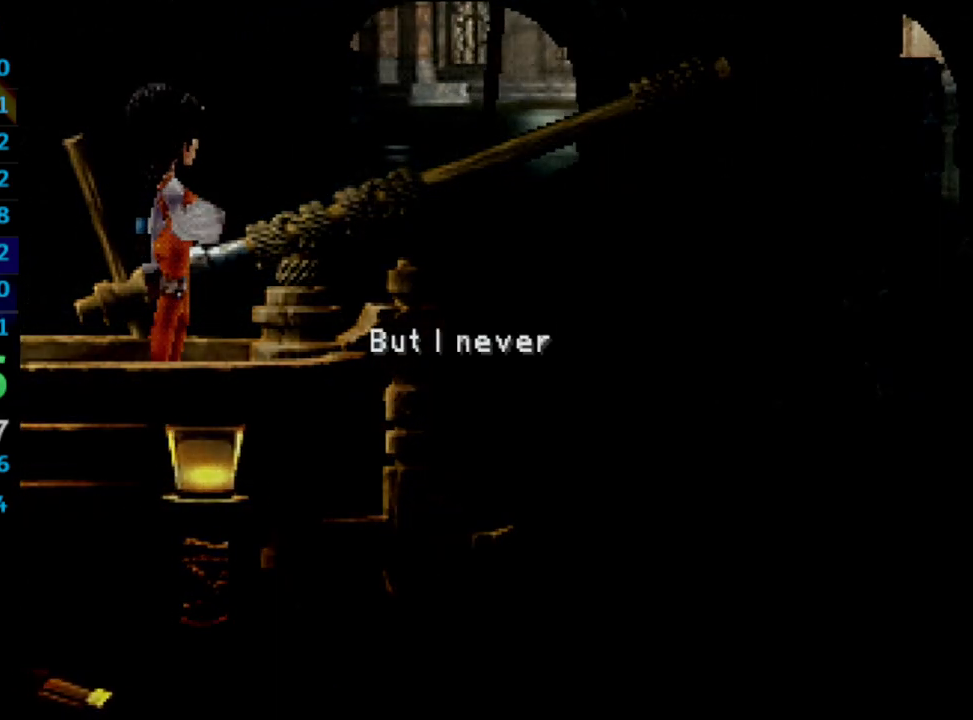
{"buttons": [], "left_stick": "center", "right_stick": "center", "events": [[83, "SQUARE", "up"], [150, "SQUARE", "down"], [200, "SQUARE", "up"], [250, "SQUARE", "down"], [283, "CROSS", "down"], [283, "SQUARE", "up"], [333, "CROSS", "up"], [367, "SQUARE", "down"], [433, "SQUARE", "up"]]}
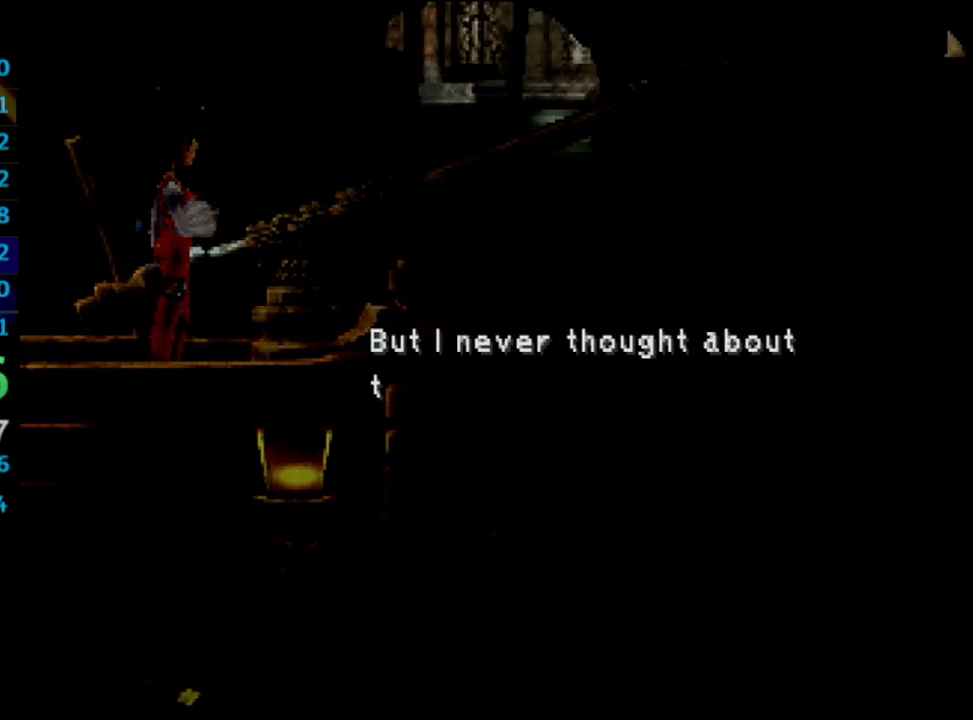
{"buttons": [], "left_stick": "center", "right_stick": "center", "events": [[33, "SQUARE", "down"], [83, "SQUARE", "up"], [167, "SQUARE", "down"], [200, "CROSS", "down"], [217, "SQUARE", "up"], [250, "CROSS", "up"], [400, "SQUARE", "down"], [500, "SQUARE", "up"]]}
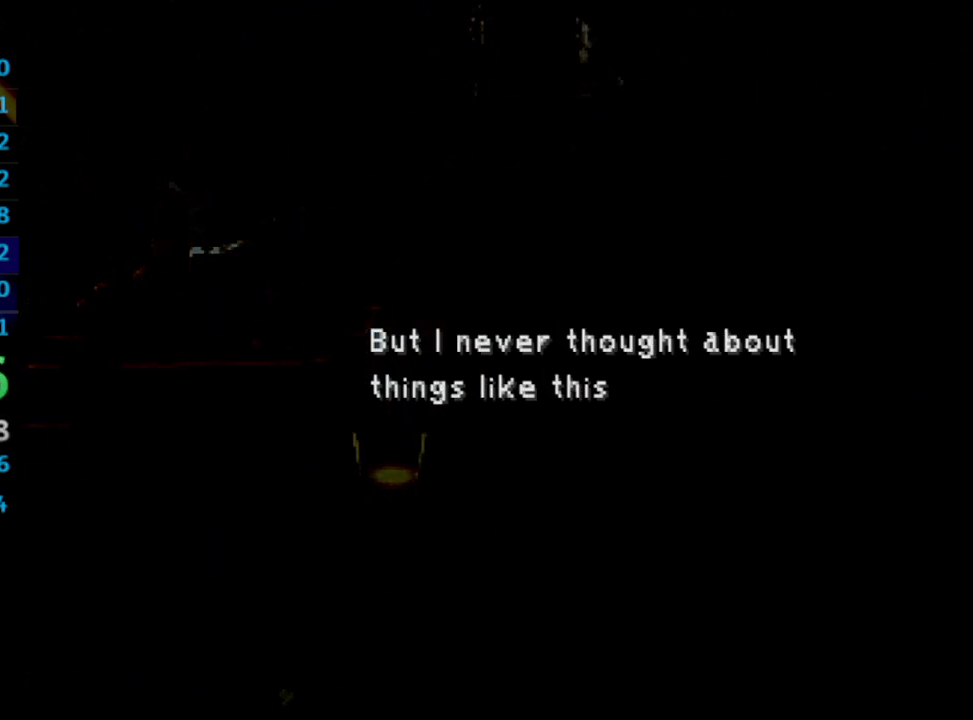
{"buttons": ["SQUARE"], "left_stick": "center", "right_stick": "center", "events": [[167, "SQUARE", "down"], [267, "SQUARE", "up"], [450, "SQUARE", "down"]]}
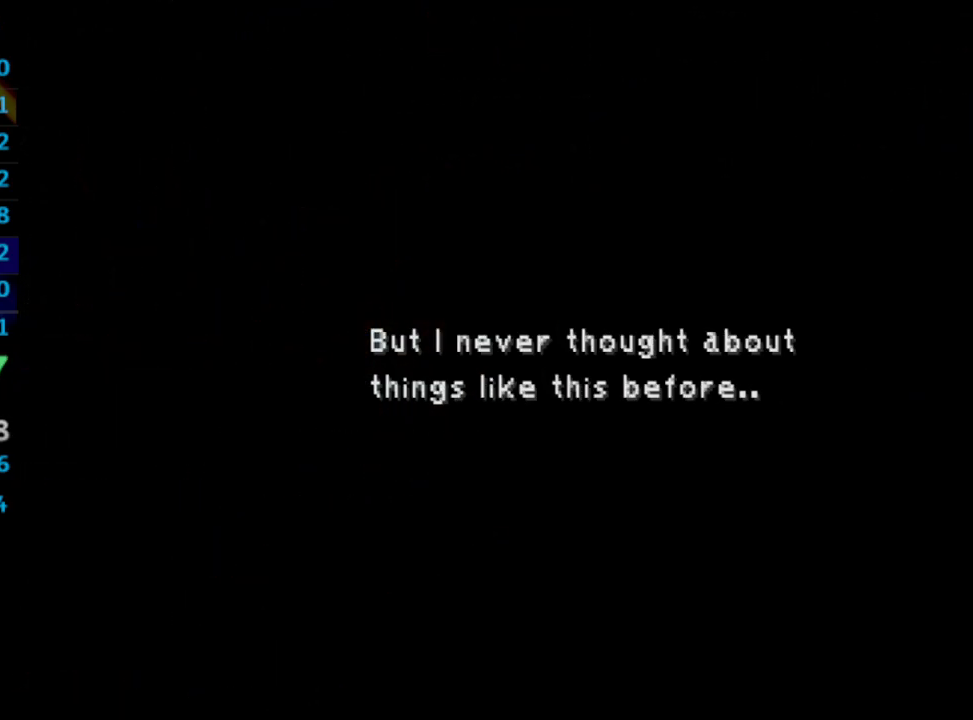
{"buttons": [], "left_stick": "center", "right_stick": "center", "events": [[50, "SQUARE", "up"], [117, "SQUARE", "down"], [150, "CROSS", "down"], [150, "SQUARE", "up"], [200, "CROSS", "up"], [233, "SQUARE", "down"], [333, "SQUARE", "up"]]}
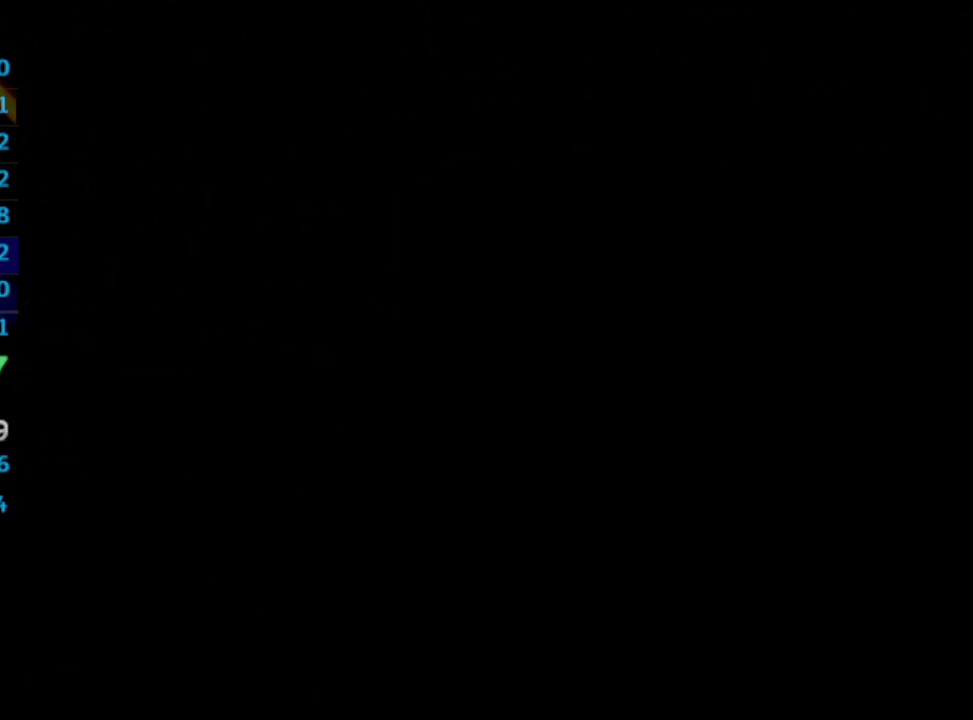
{"buttons": [], "left_stick": "center", "right_stick": "center", "events": [[33, "SQUARE", "down"], [50, "CROSS", "down"], [117, "SQUARE", "up"], [133, "CROSS", "up"]]}
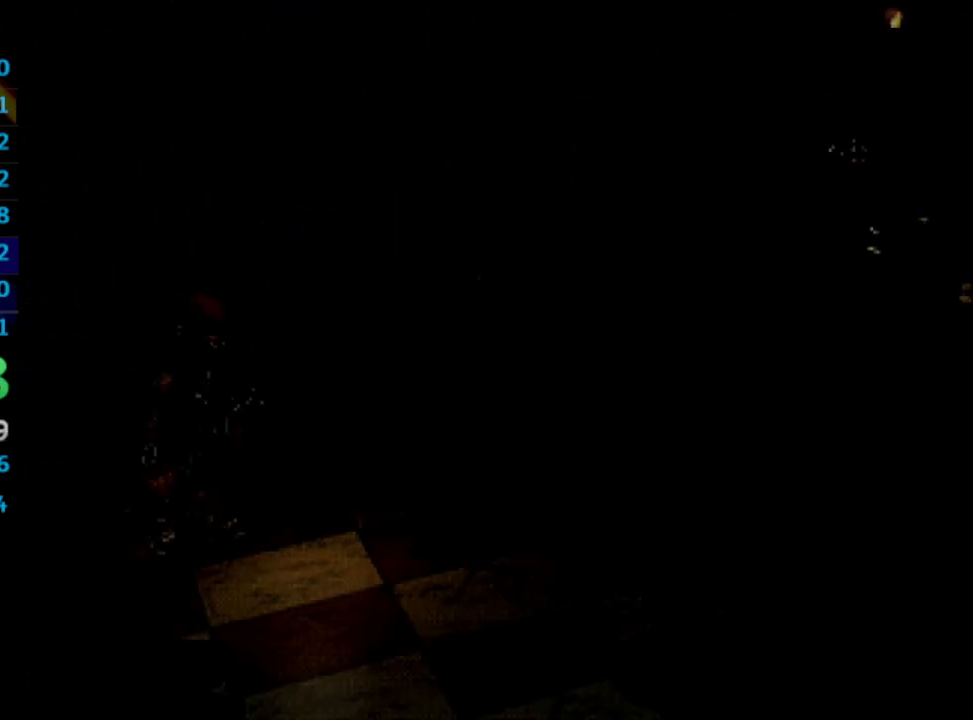
{"buttons": [], "left_stick": "center", "right_stick": "center", "events": [[17, "SQUARE", "down"], [67, "SQUARE", "up"], [167, "CROSS", "down"], [233, "CROSS", "up"], [267, "SQUARE", "down"], [300, "CROSS", "down"], [317, "SQUARE", "up"], [367, "CROSS", "up"], [433, "CROSS", "down"], [467, "CROSS", "up"]]}
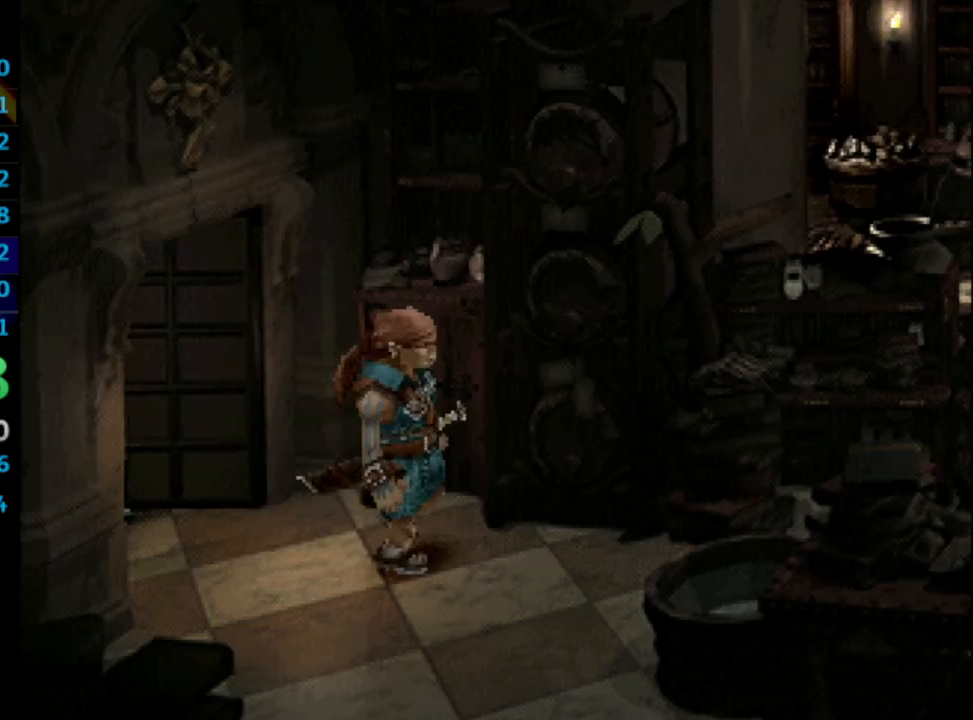
{"buttons": [], "left_stick": "center", "right_stick": "center", "events": [[17, "SQUARE", "down"], [67, "SQUARE", "up"], [83, "CROSS", "down"], [117, "CROSS", "up"], [283, "CROSS", "down"], [367, "CROSS", "up"], [367, "SQUARE", "down"], [433, "SQUARE", "up"], [467, "CROSS", "down"], [500, "CROSS", "up"]]}